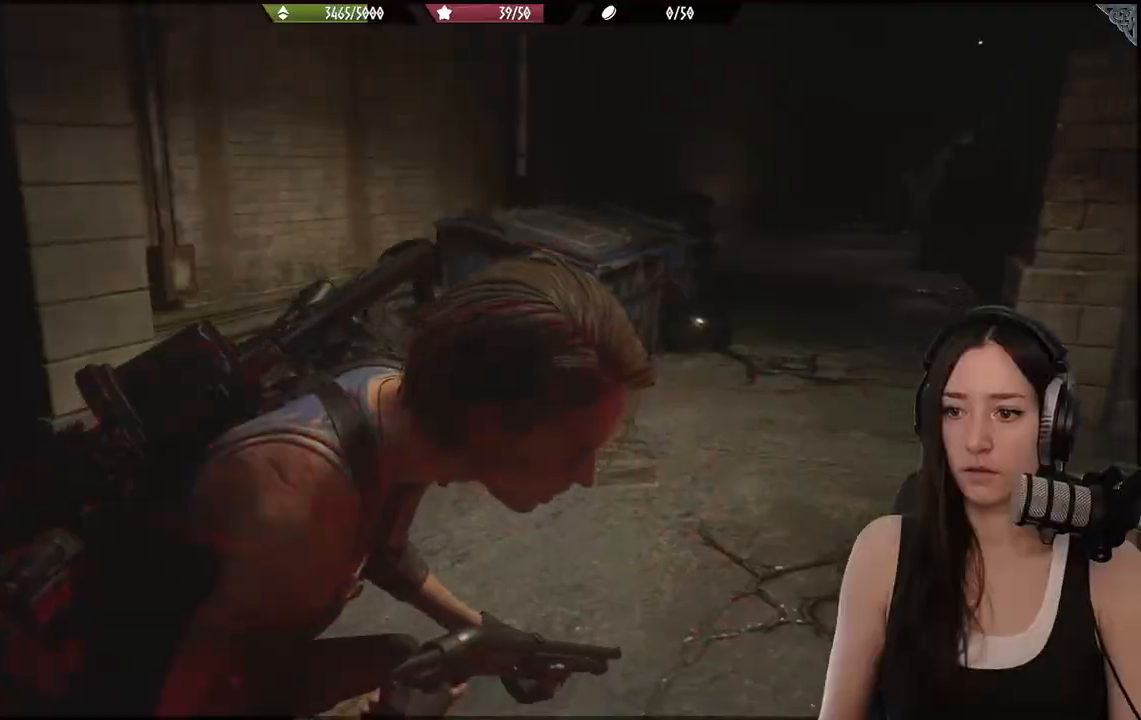
Gameplay with a controller (Xbox layout); each line is a JSON object with the inputs held at the frame after it. "events" lists button and stick changes between this image and that frame as [ms after this image, input, new state], when the widget could be followed in between.
{"buttons": ["L3"], "left_stick": "center", "right_stick": "center", "events": [[17, "R1", "up"], [17, "R2", "up"], [217, "right_stick", "center"], [267, "left_stick", "up"], [433, "L3", "down"], [433, "left_stick", "center"]]}
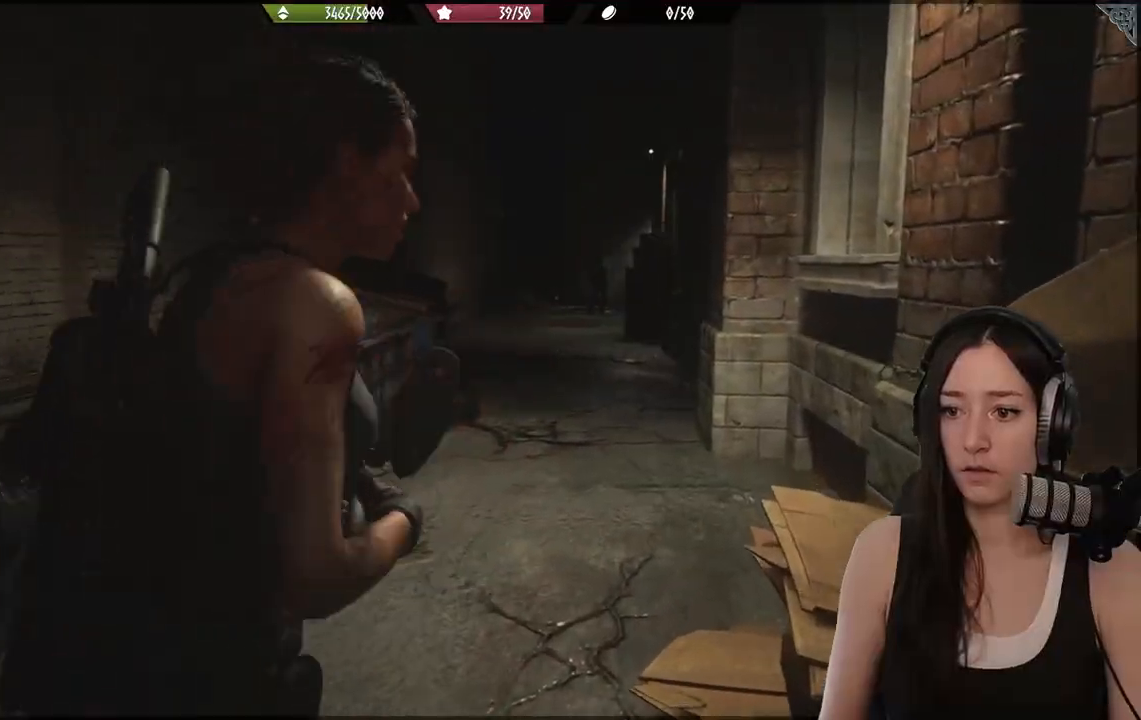
{"buttons": [], "left_stick": "up", "right_stick": "center", "events": [[100, "L3", "up"], [100, "left_stick", "up"]]}
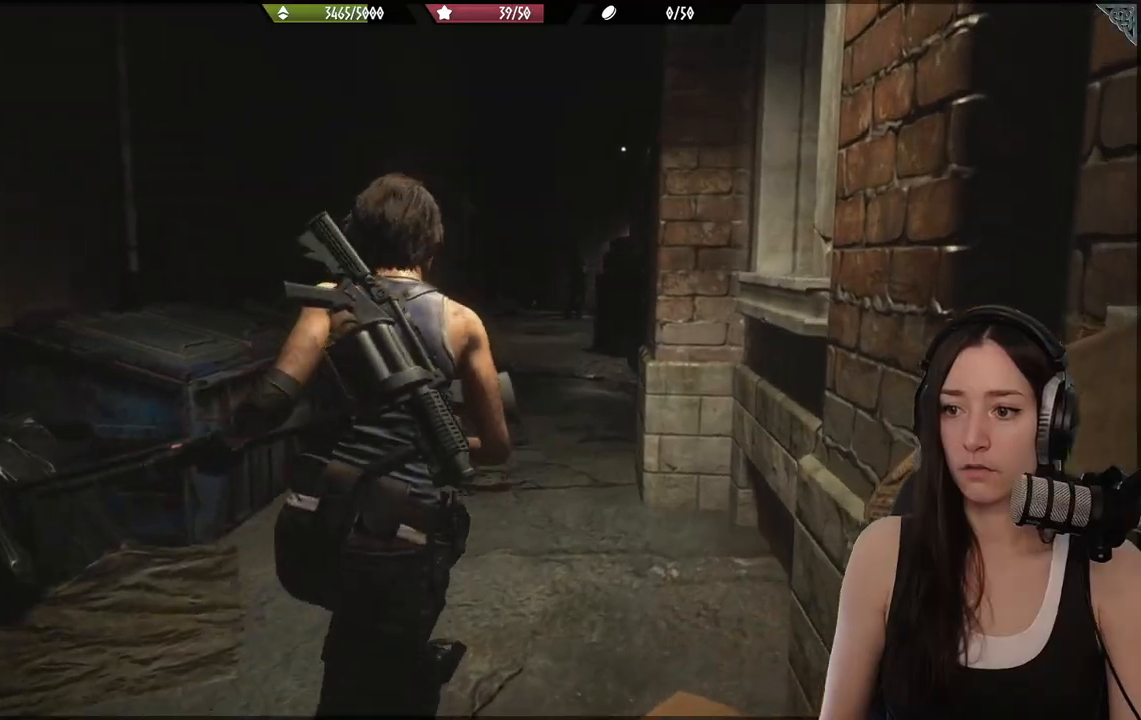
{"buttons": [], "left_stick": "up", "right_stick": "center", "events": []}
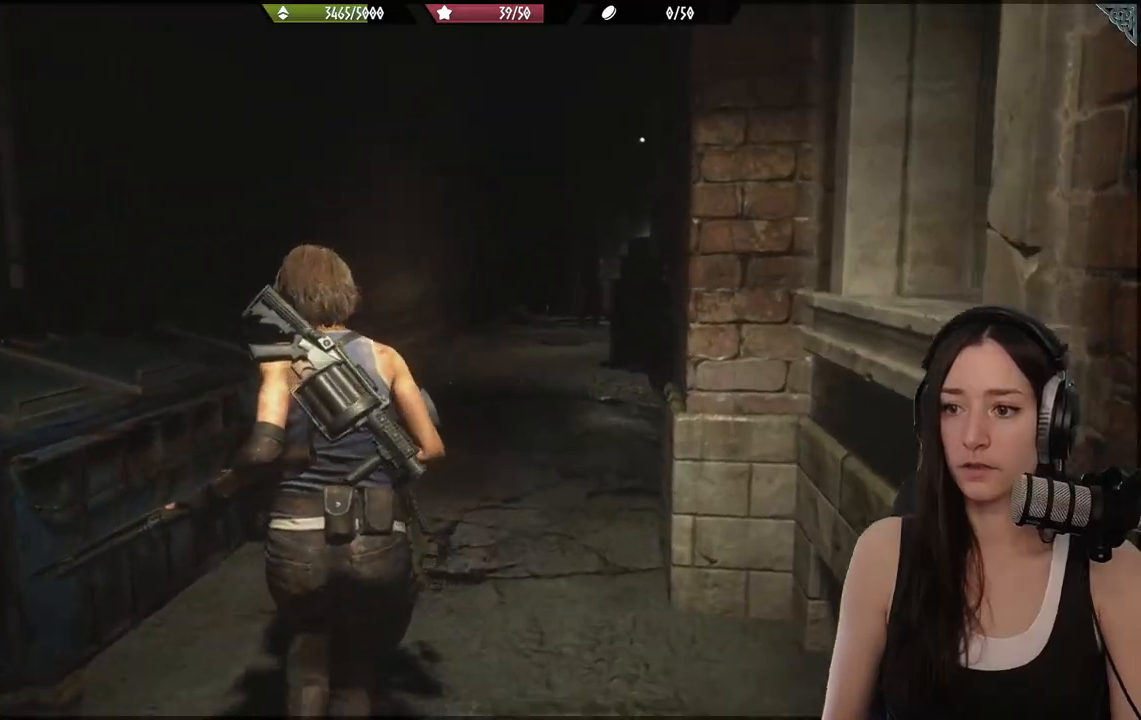
{"buttons": [], "left_stick": "up", "right_stick": "center", "events": [[200, "right_stick", "right"], [367, "right_stick", "center"]]}
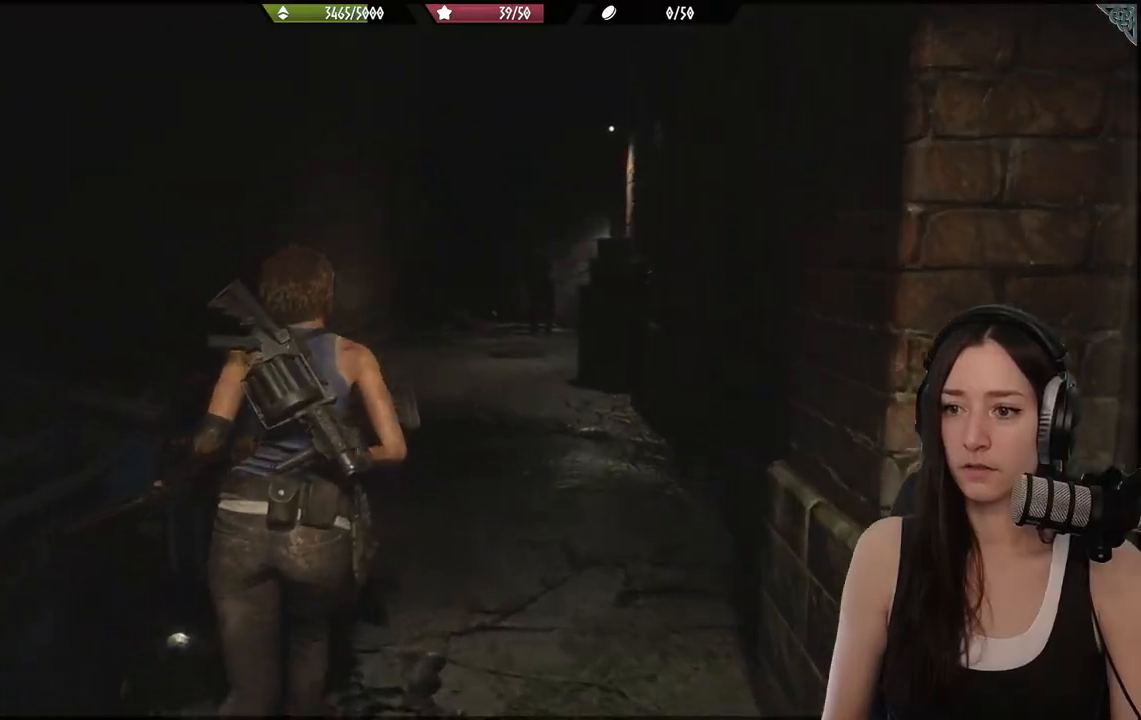
{"buttons": [], "left_stick": "up", "right_stick": "center", "events": []}
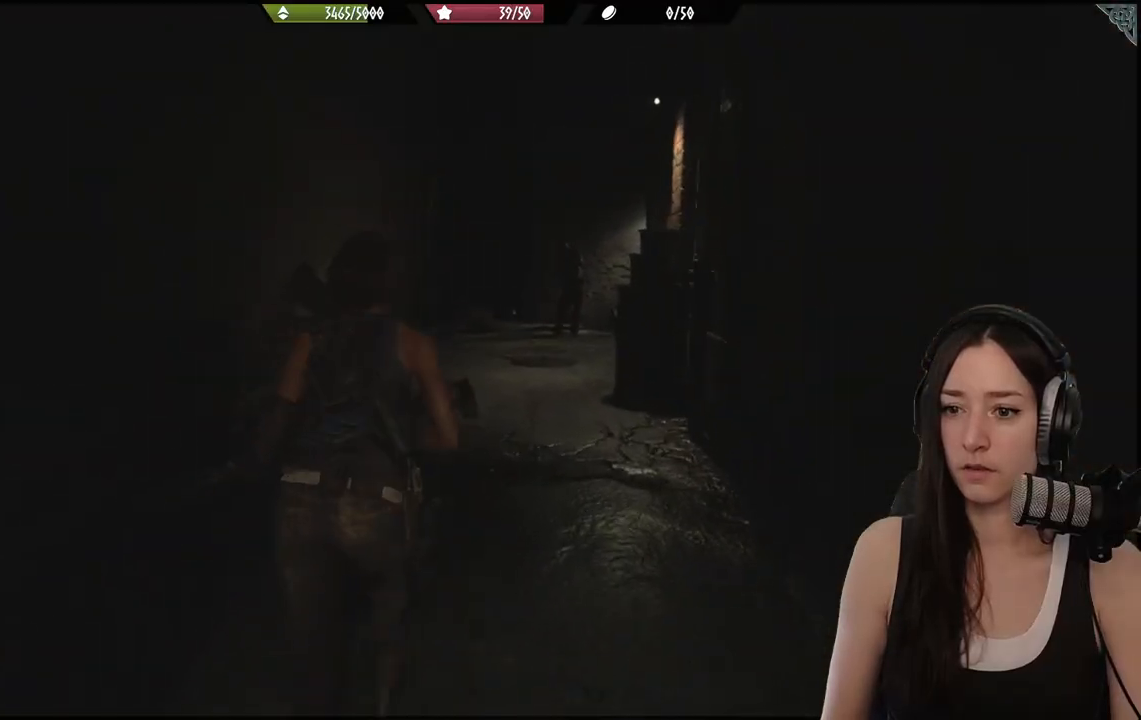
{"buttons": [], "left_stick": "up", "right_stick": "center", "events": [[217, "right_stick", "right"], [450, "right_stick", "center"]]}
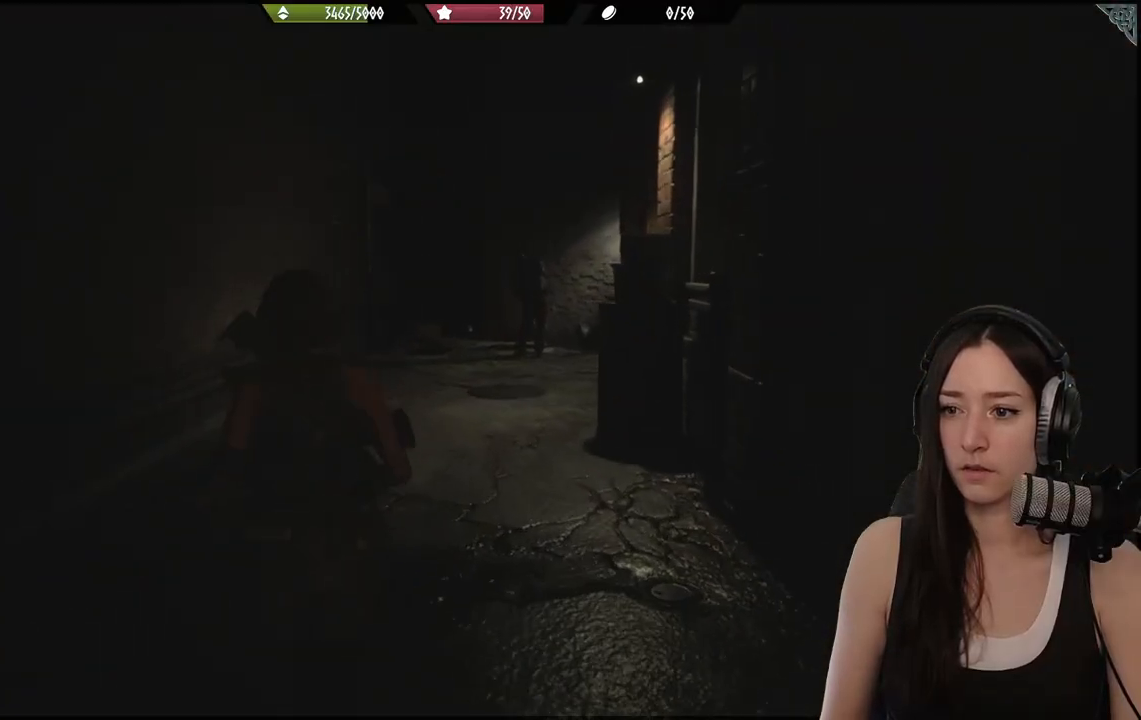
{"buttons": [], "left_stick": "up", "right_stick": "center", "events": []}
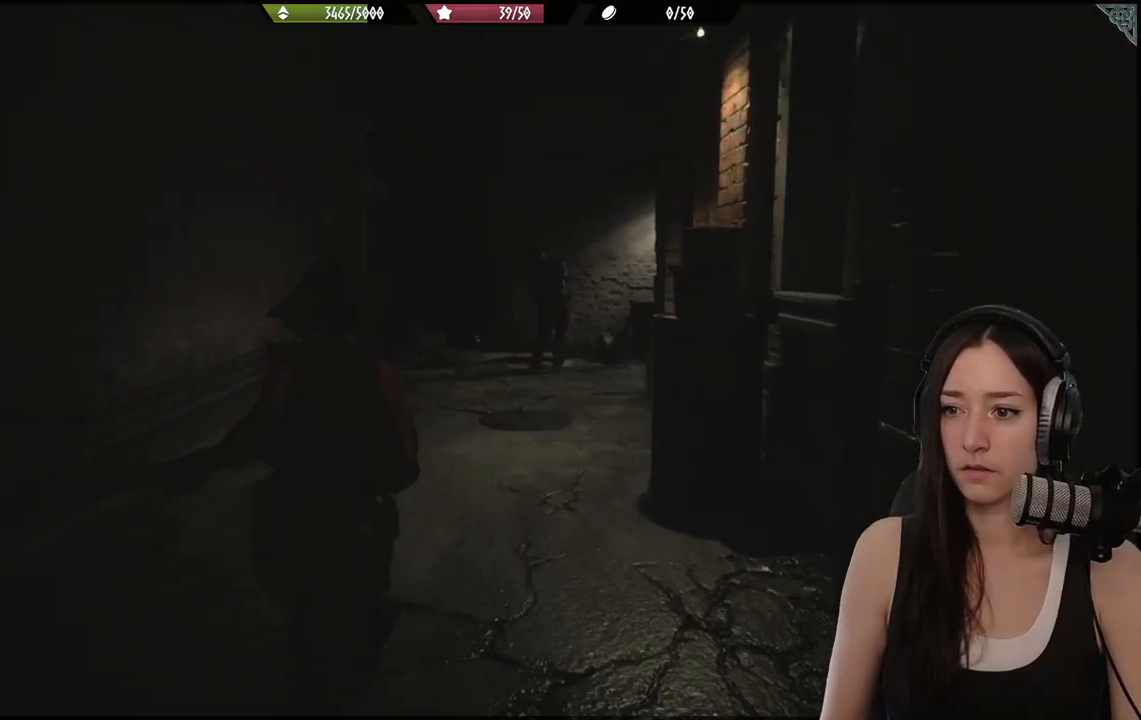
{"buttons": [], "left_stick": "up", "right_stick": "right", "events": [[317, "right_stick", "right"]]}
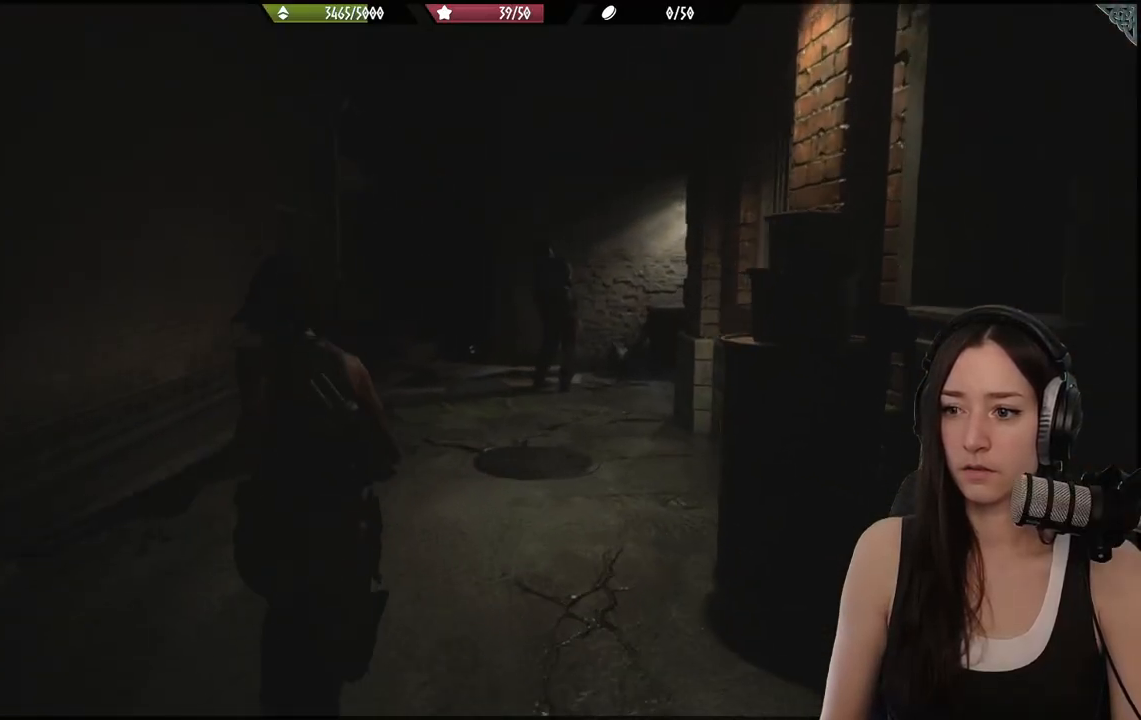
{"buttons": [], "left_stick": "up", "right_stick": "right", "events": []}
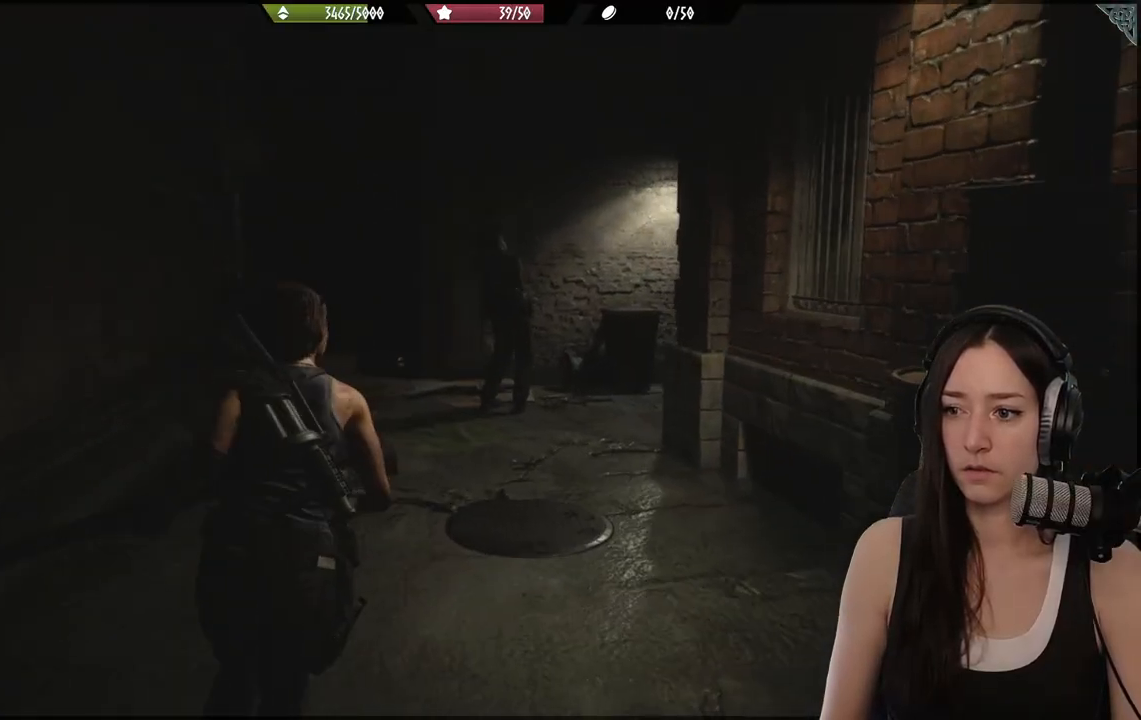
{"buttons": [], "left_stick": "up-right", "right_stick": "right", "events": [[83, "right_stick", "center"], [367, "left_stick", "up-right"], [400, "right_stick", "right"]]}
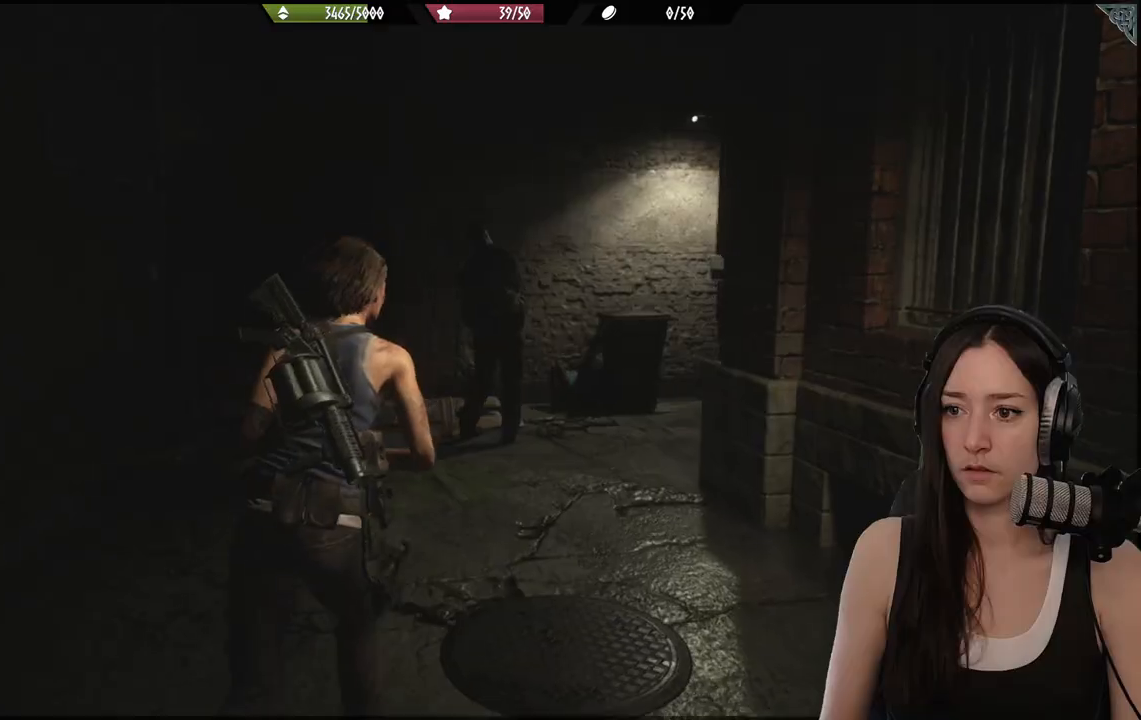
{"buttons": [], "left_stick": "up", "right_stick": "right", "events": [[133, "left_stick", "up"]]}
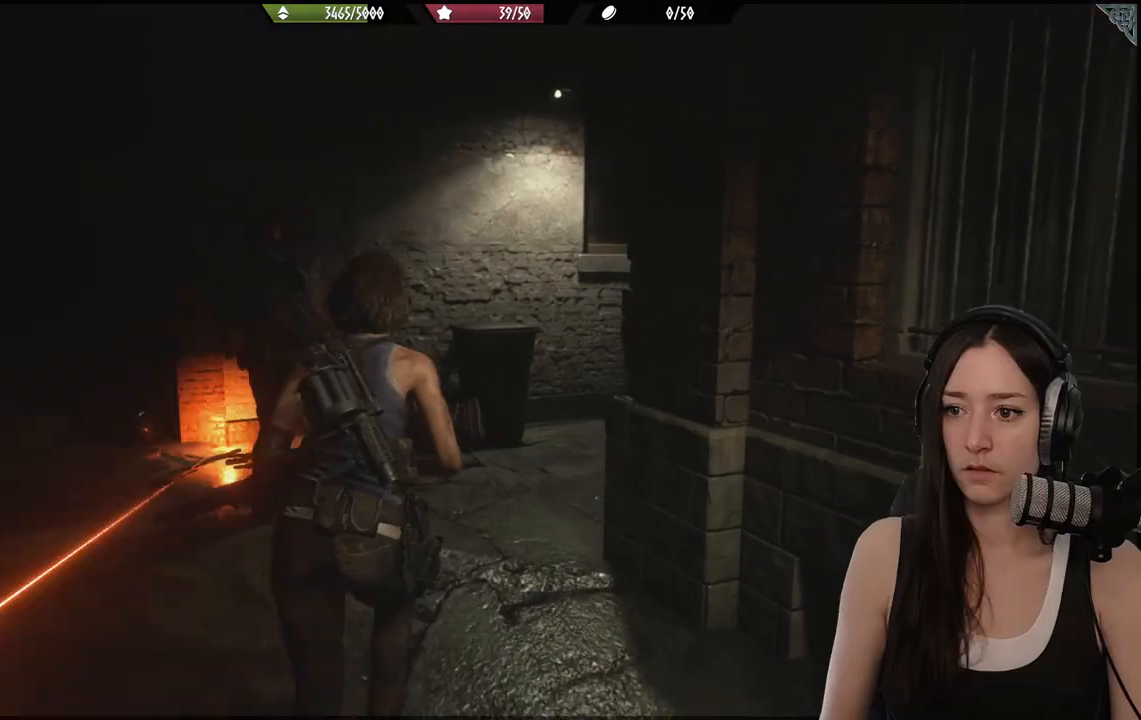
{"buttons": ["R1"], "left_stick": "up", "right_stick": "right", "events": [[467, "R1", "down"]]}
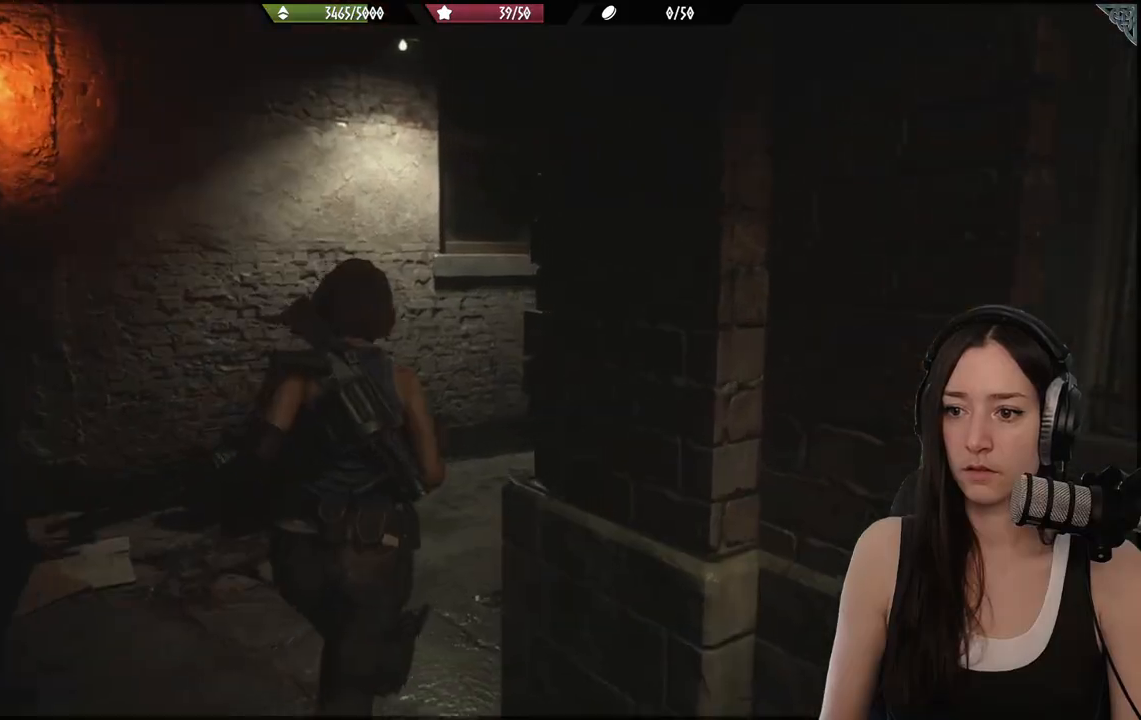
{"buttons": [], "left_stick": "up", "right_stick": "right", "events": [[83, "R1", "up"]]}
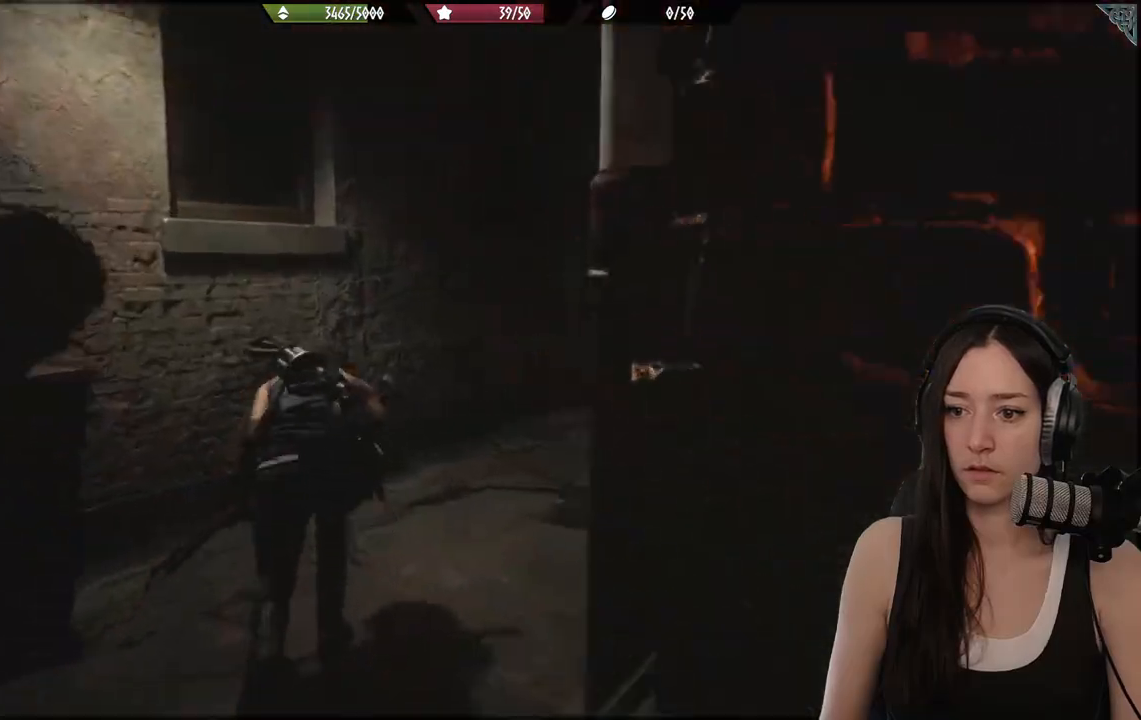
{"buttons": ["R1", "R2"], "left_stick": "up", "right_stick": "right", "events": [[383, "R1", "down"], [467, "R2", "down"]]}
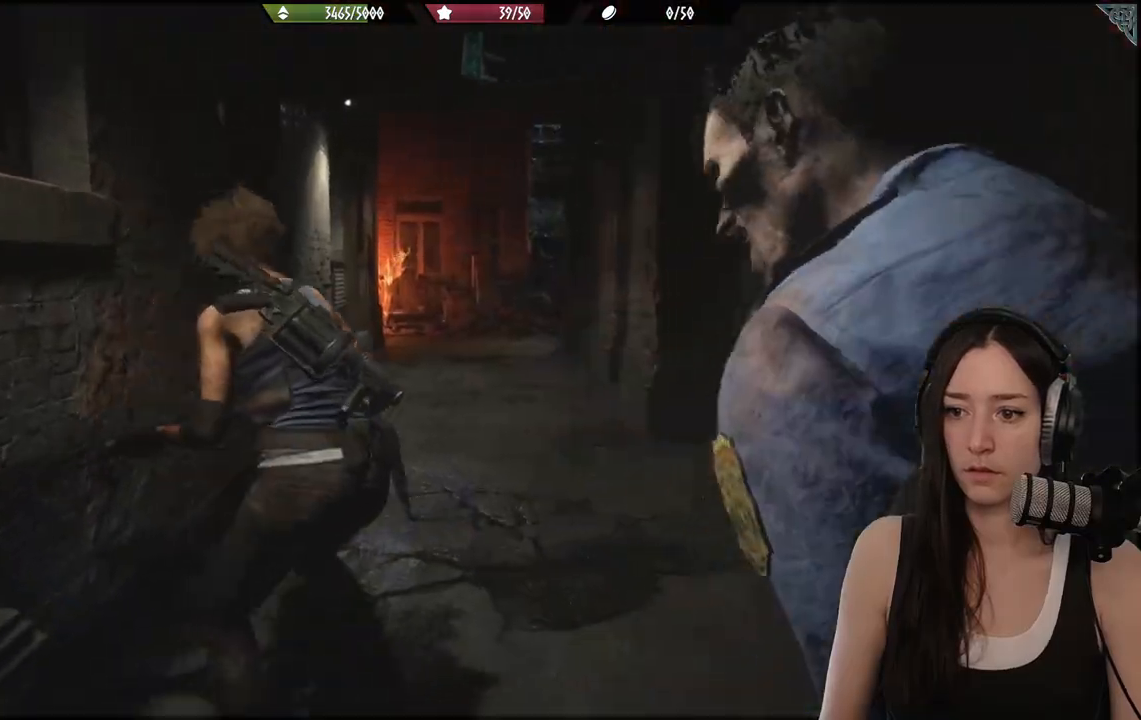
{"buttons": [], "left_stick": "up-left", "right_stick": "left", "events": [[33, "R1", "up"], [33, "R2", "up"], [150, "R1", "down"], [233, "R1", "up"], [233, "right_stick", "center"], [317, "left_stick", "up-left"], [367, "right_stick", "left"]]}
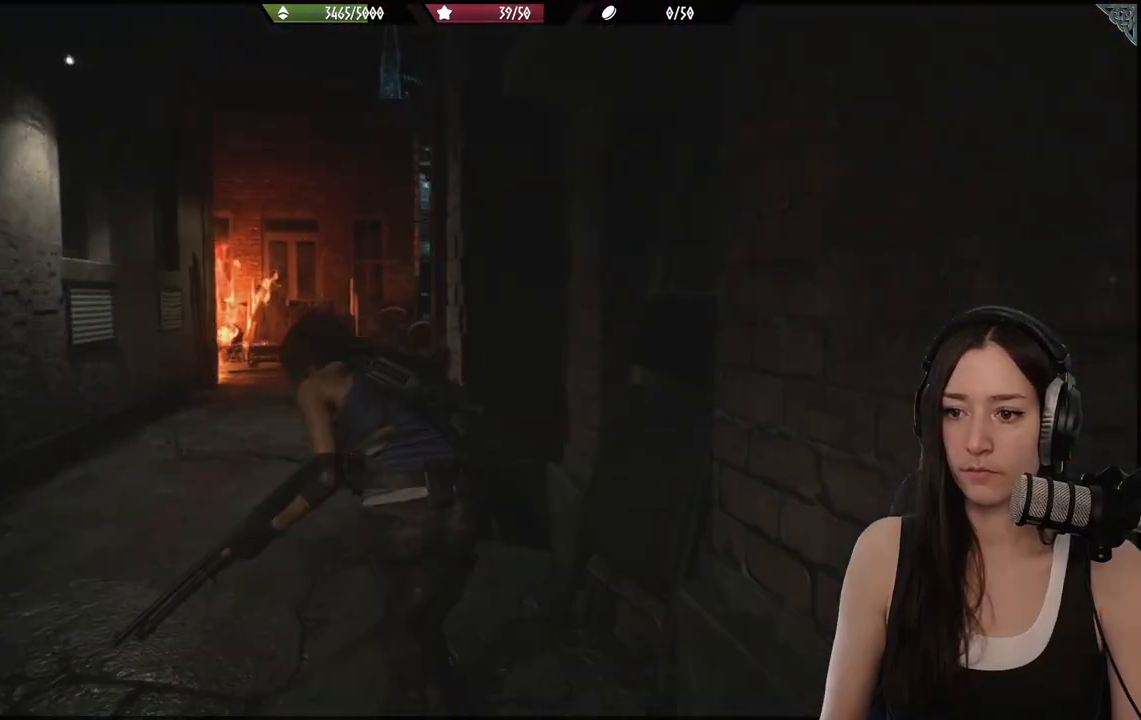
{"buttons": [], "left_stick": "up-left", "right_stick": "center", "events": [[33, "right_stick", "center"], [183, "L3", "down"], [350, "L3", "up"]]}
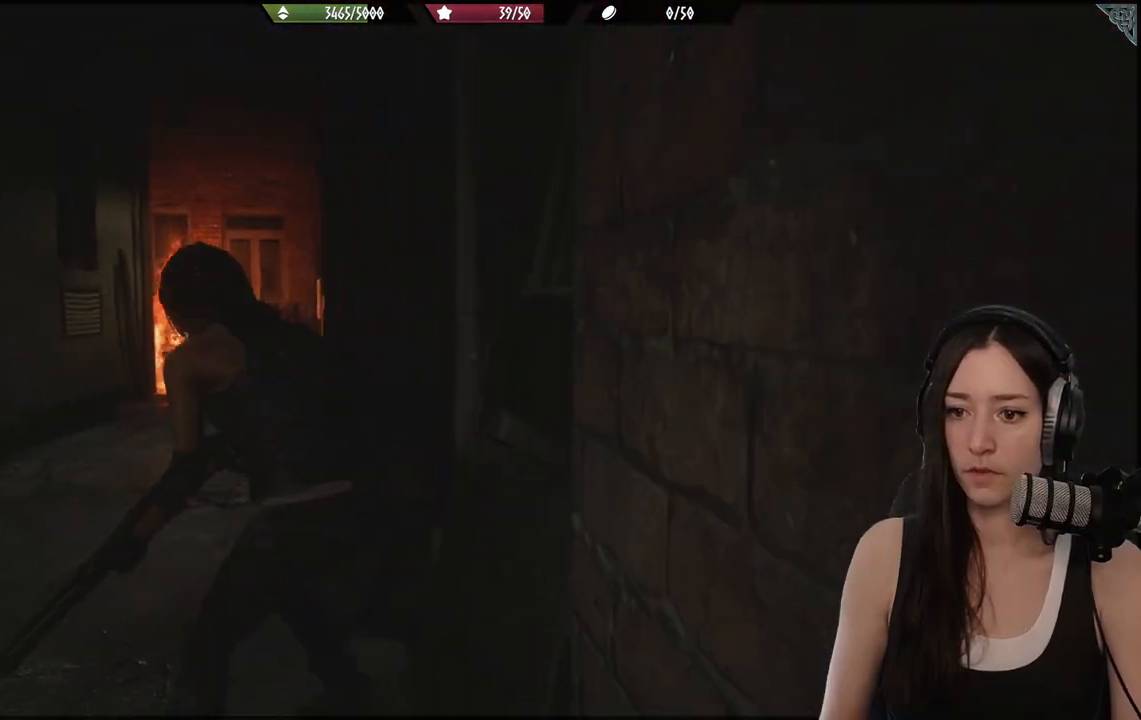
{"buttons": [], "left_stick": "up-left", "right_stick": "center", "events": [[317, "L3", "down"], [467, "L3", "up"]]}
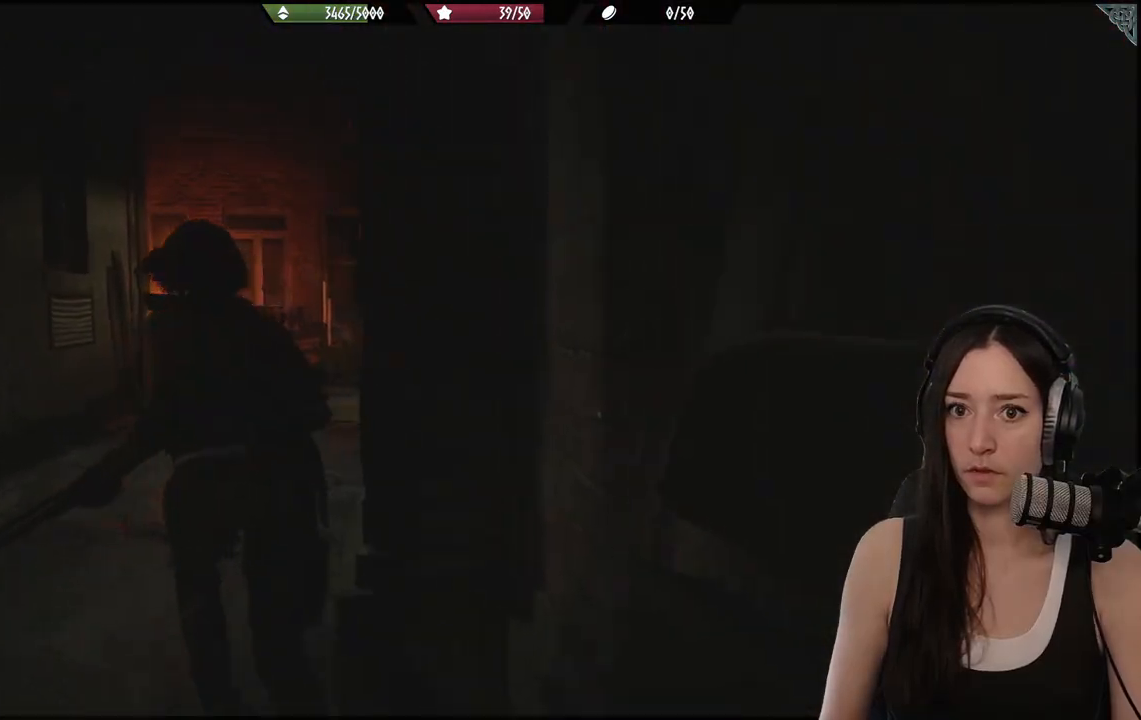
{"buttons": [], "left_stick": "up", "right_stick": "center", "events": [[133, "left_stick", "up"]]}
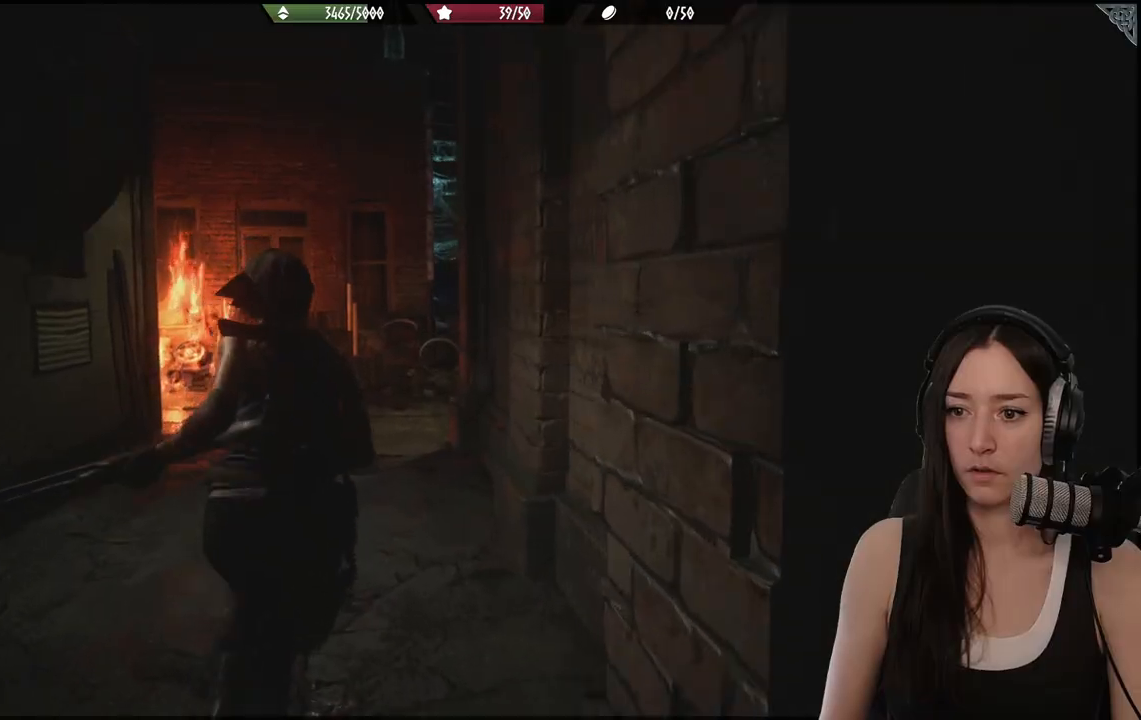
{"buttons": [], "left_stick": "up", "right_stick": "center", "events": []}
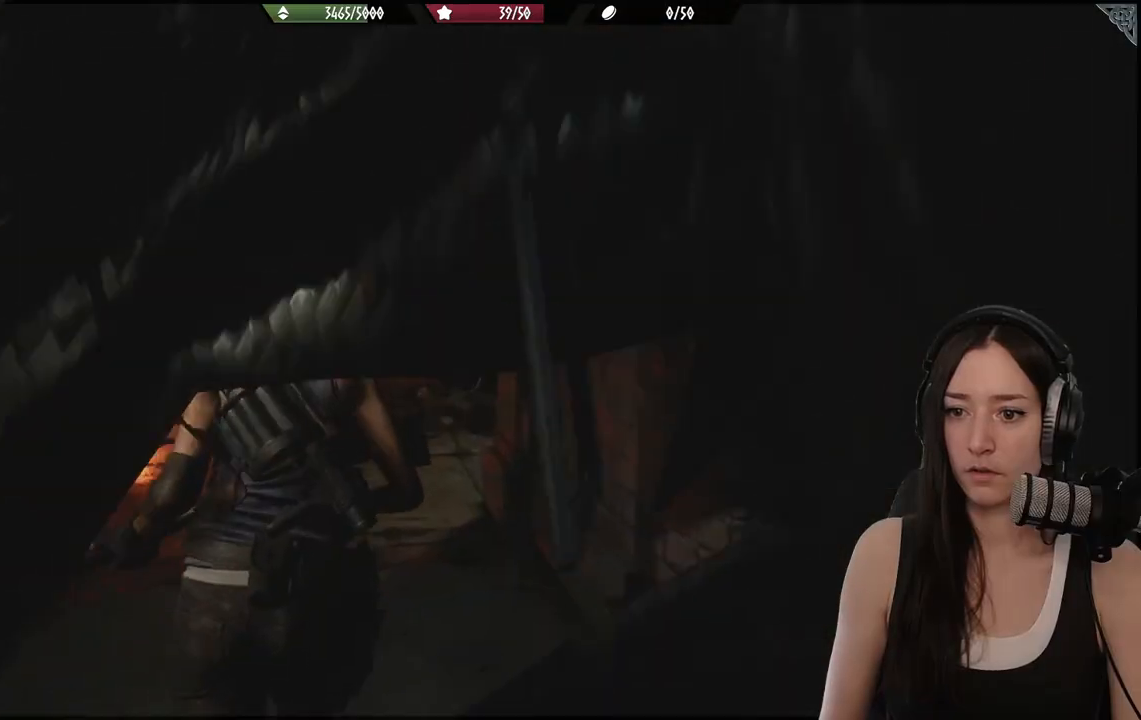
{"buttons": [], "left_stick": "up", "right_stick": "right"}
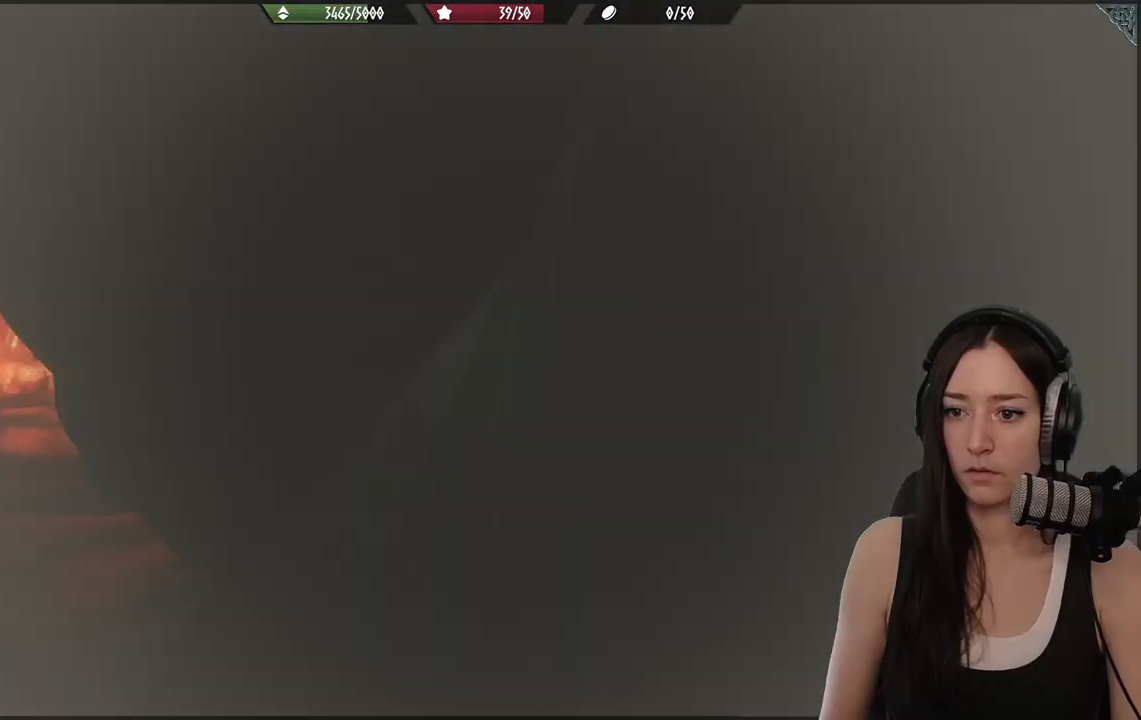
{"buttons": [], "left_stick": "up", "right_stick": "right", "events": [[33, "right_stick", "center"], [233, "right_stick", "right"]]}
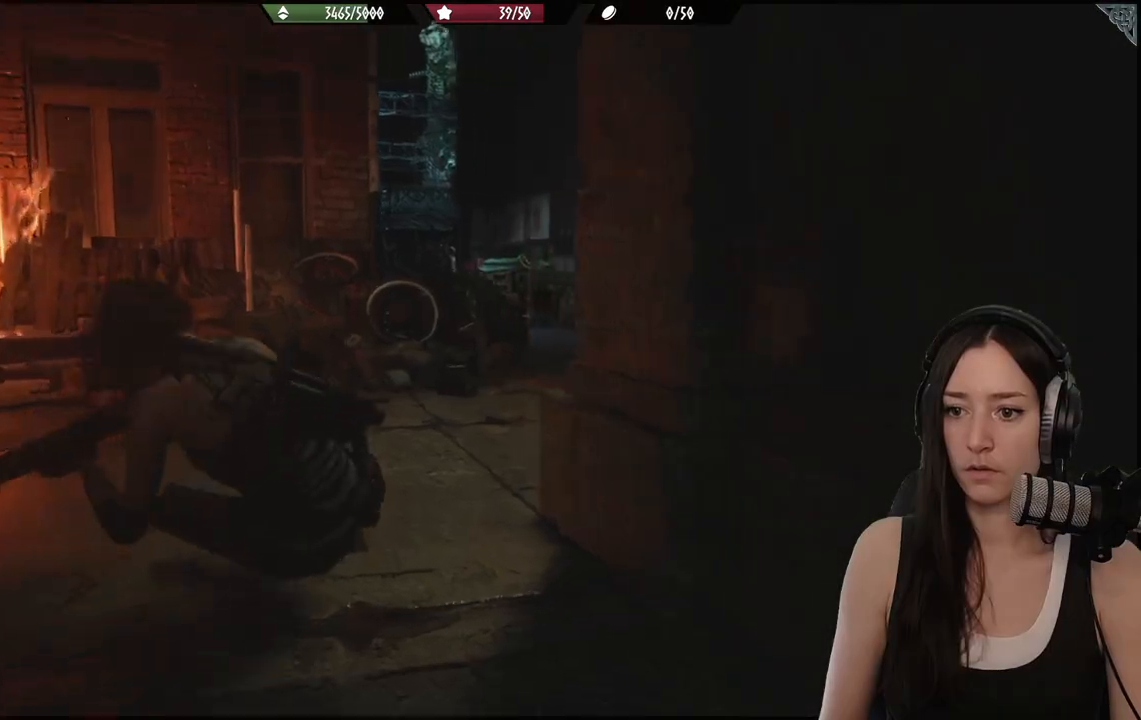
{"buttons": ["L3"], "left_stick": "up", "right_stick": "right"}
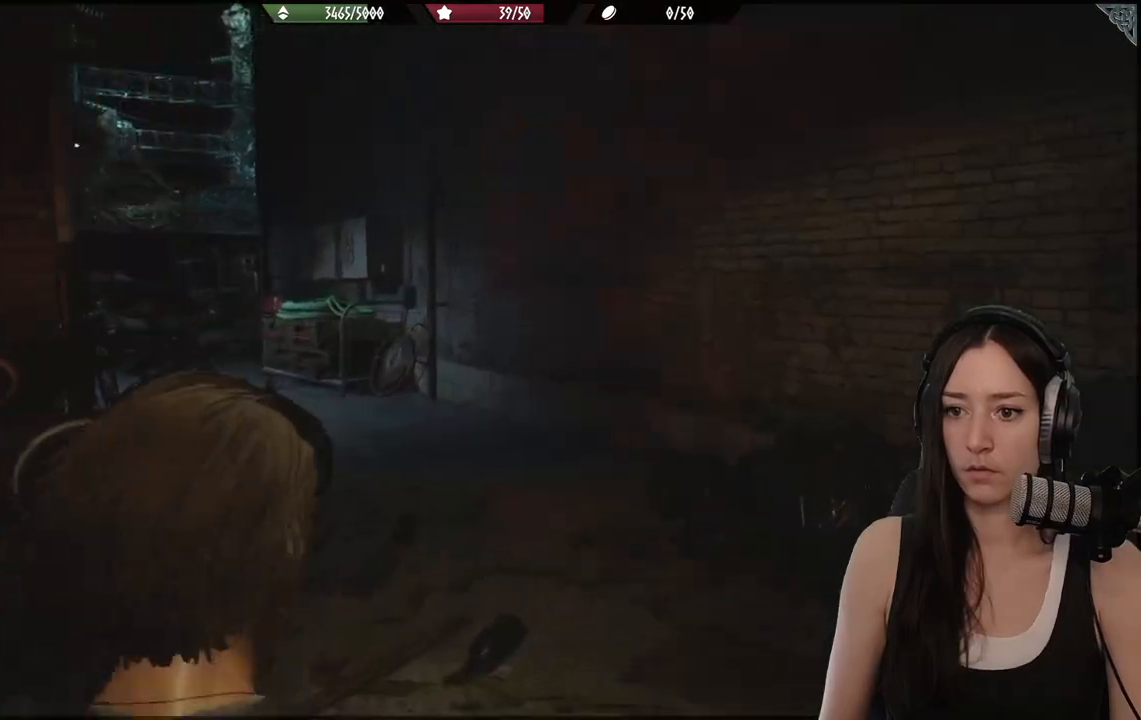
{"buttons": [], "left_stick": "up", "right_stick": "center", "events": [[83, "L3", "up"], [217, "right_stick", "center"]]}
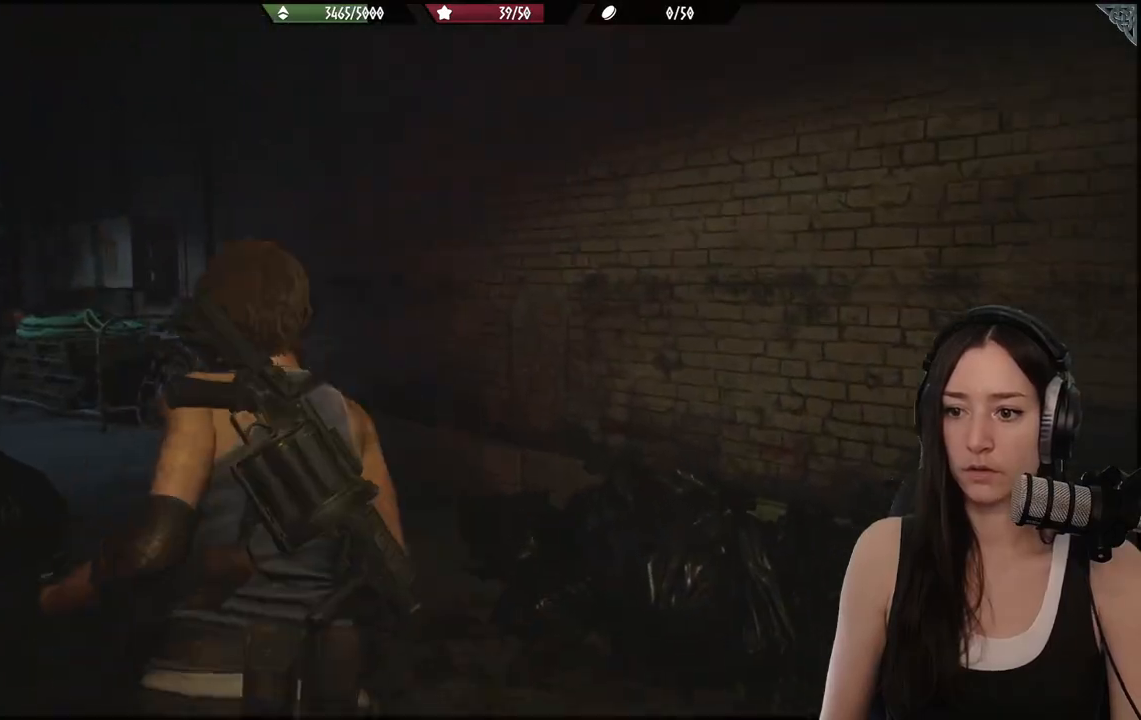
{"buttons": [], "left_stick": "up", "right_stick": "center", "events": [[117, "right_stick", "down-left"], [300, "right_stick", "left"], [417, "right_stick", "center"]]}
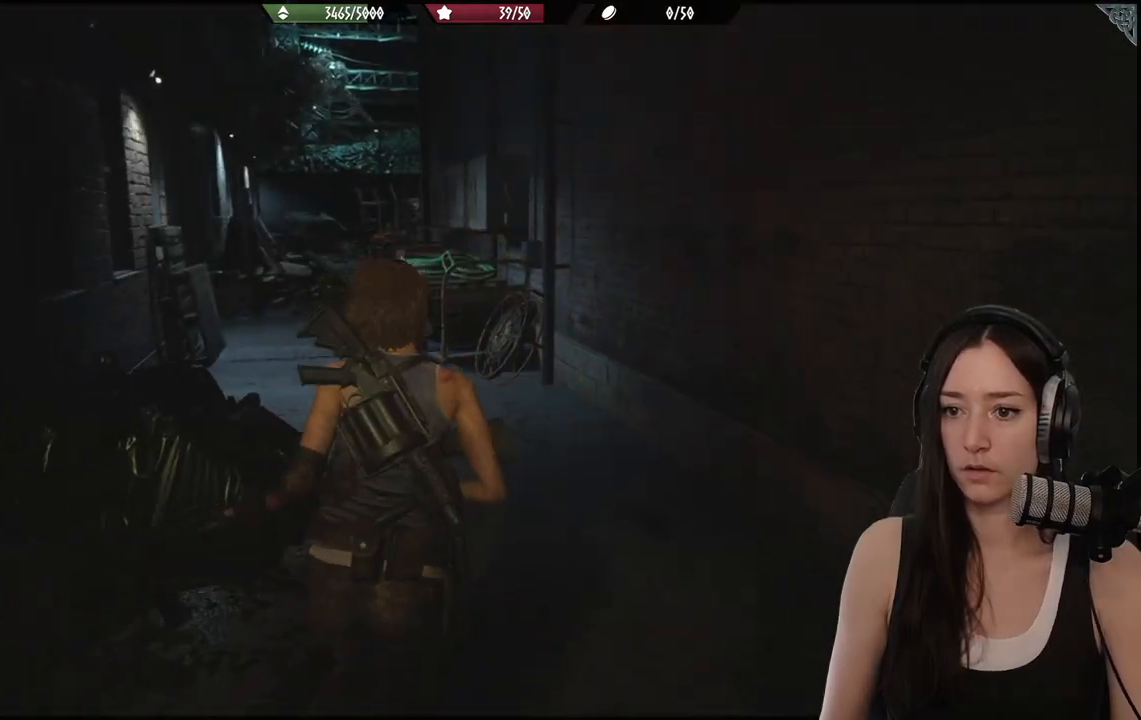
{"buttons": [], "left_stick": "up", "right_stick": "up-left", "events": [[217, "right_stick", "up-left"]]}
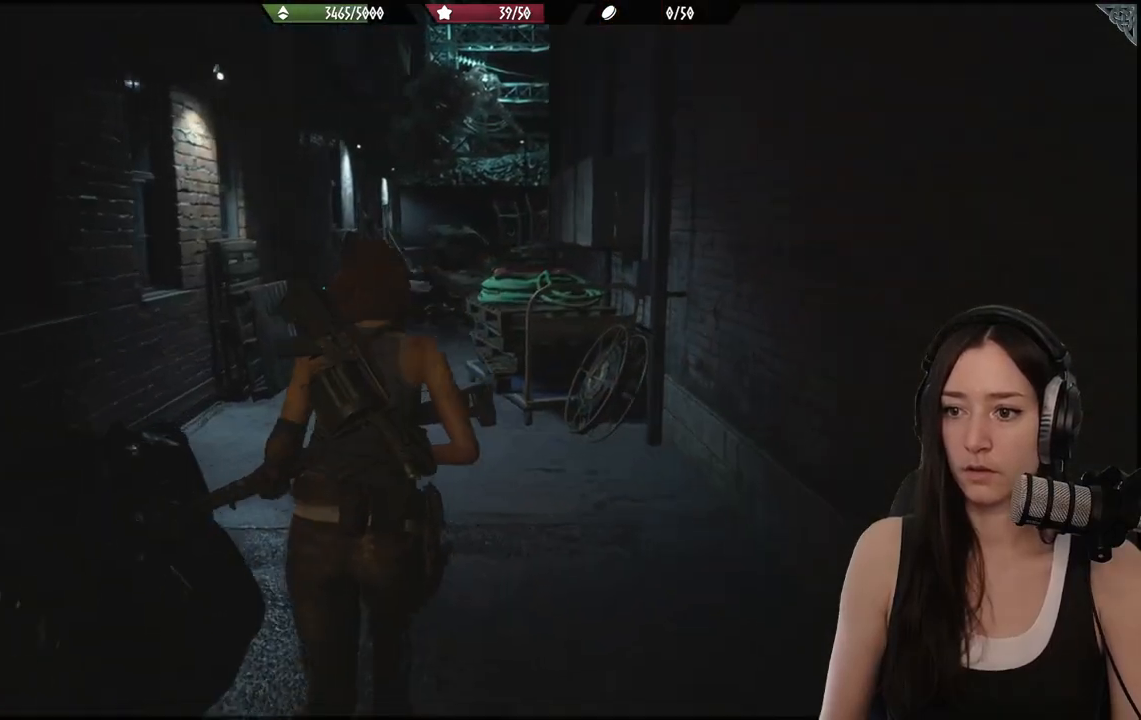
{"buttons": [], "left_stick": "up", "right_stick": "center", "events": [[17, "right_stick", "center"]]}